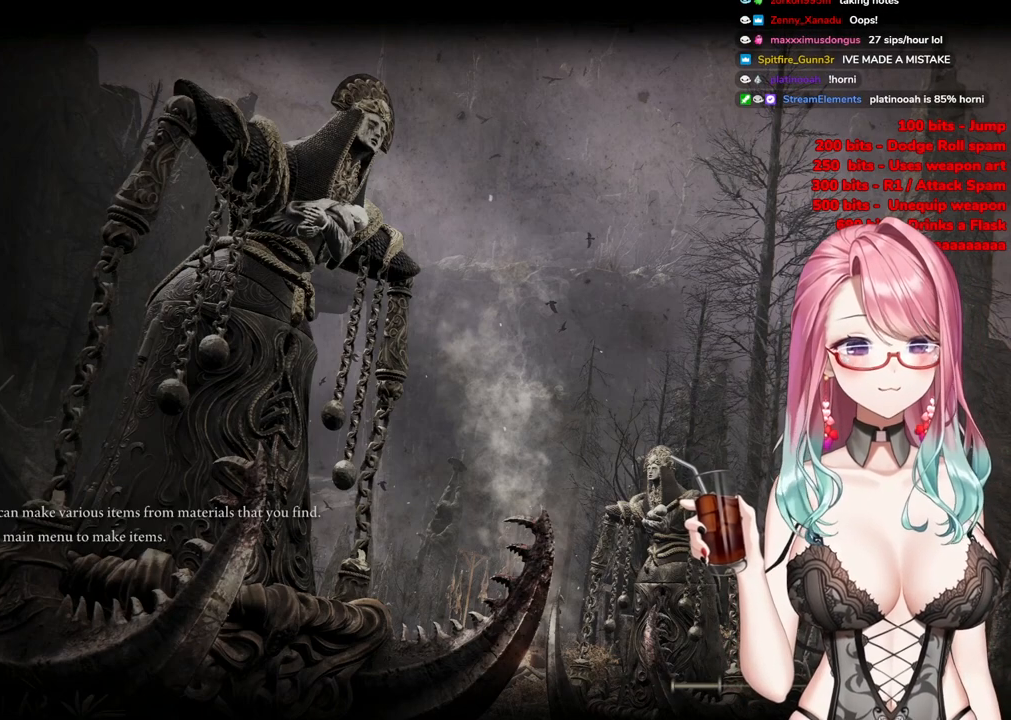
Gameplay with a controller (PlayStation layout); each line is a JSON object with the inputs held at the frame after it. "events" lists button and stick changes between this image and that frame as [ms after this image, input, new state], when the widget could be followed in between.
{"buttons": [], "left_stick": "up-right", "right_stick": "center", "events": [[451, "left_stick", "up-right"]]}
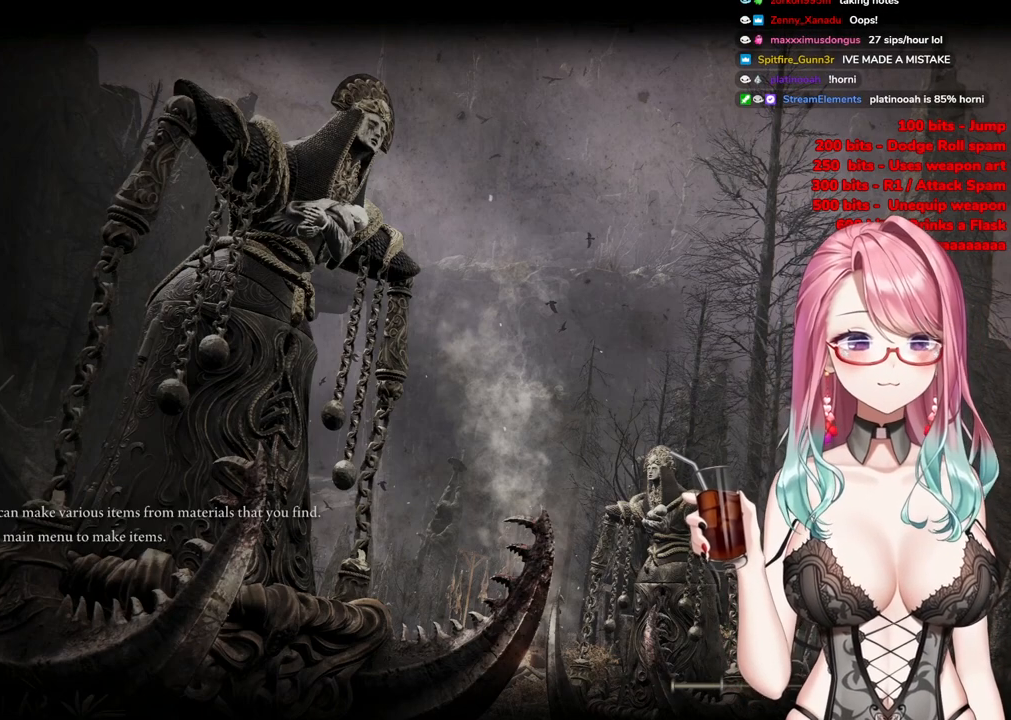
{"buttons": [], "left_stick": "up", "right_stick": "center", "events": [[100, "left_stick", "up"]]}
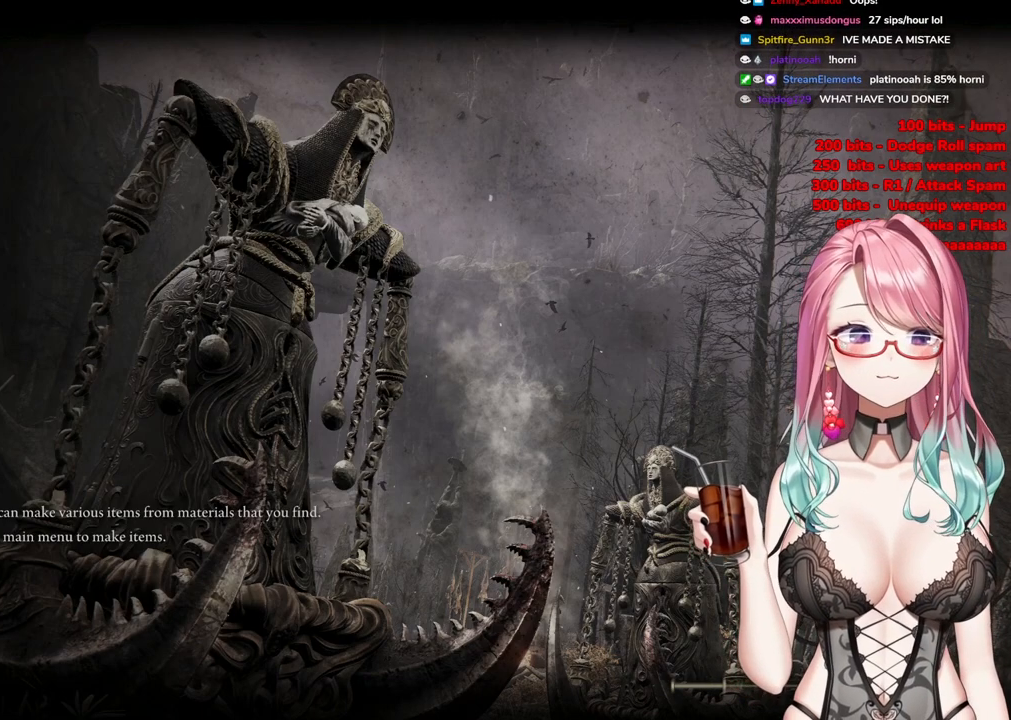
{"buttons": [], "left_stick": "up", "right_stick": "center", "events": []}
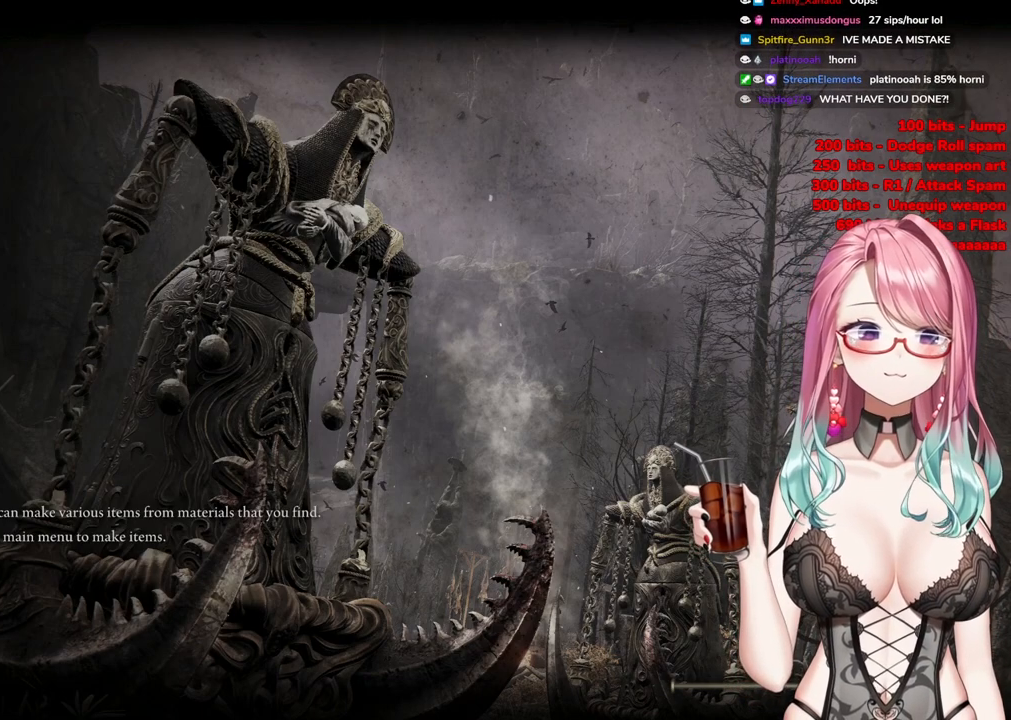
{"buttons": [], "left_stick": "up", "right_stick": "center", "events": []}
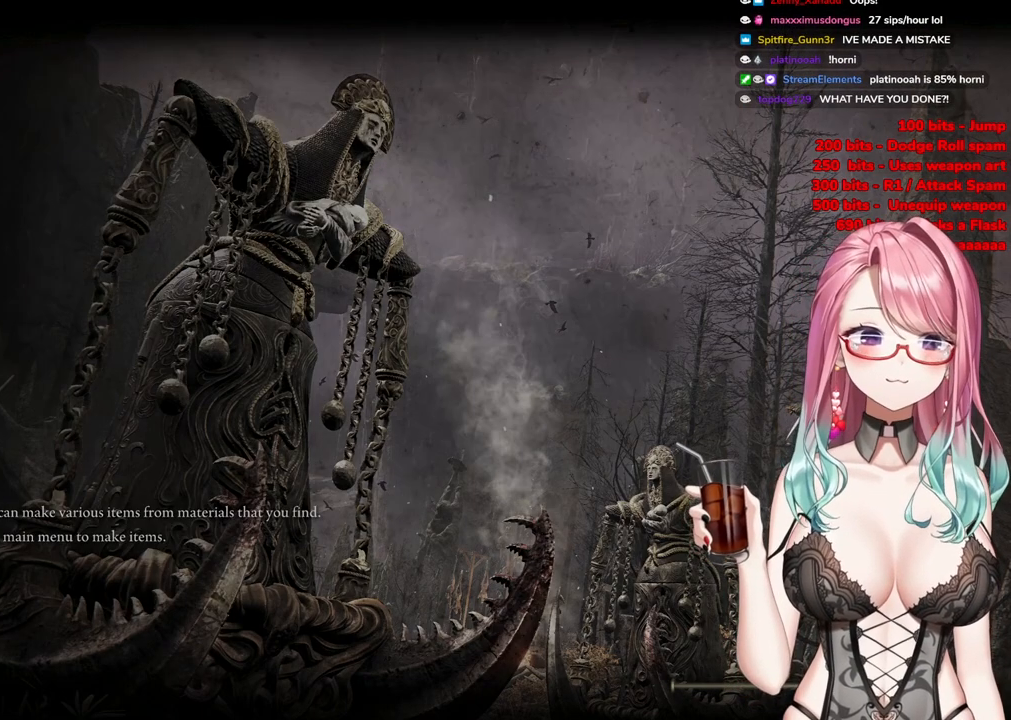
{"buttons": [], "left_stick": "up", "right_stick": "center", "events": [[84, "START", "down"], [451, "START", "up"]]}
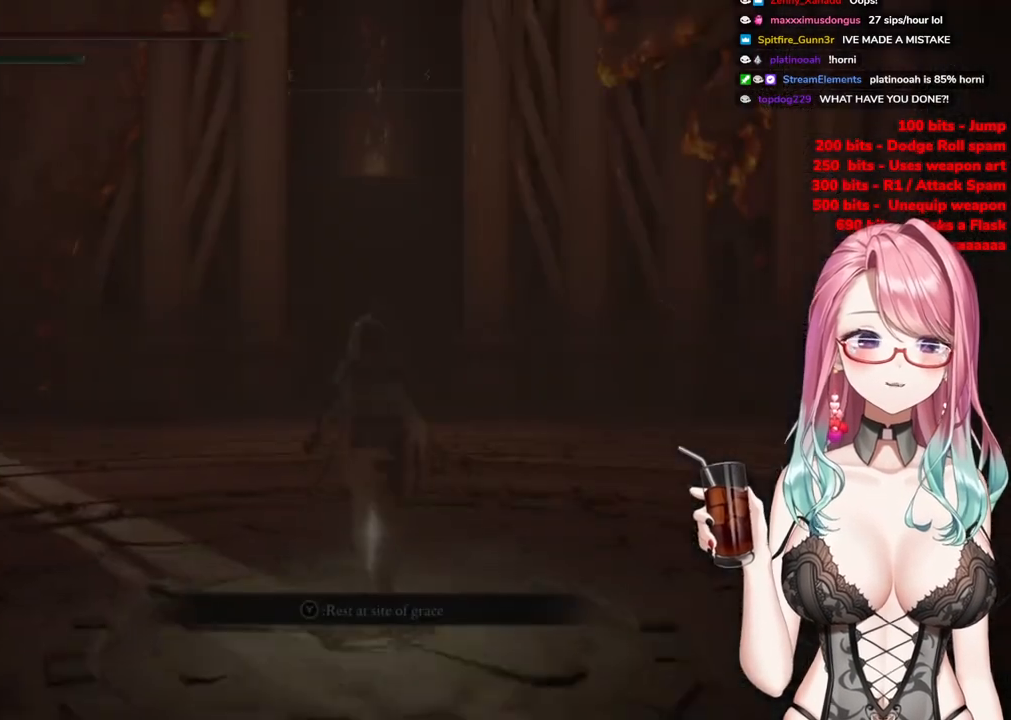
{"buttons": ["CIRCLE"], "left_stick": "up", "right_stick": "center", "events": [[400, "CIRCLE", "down"]]}
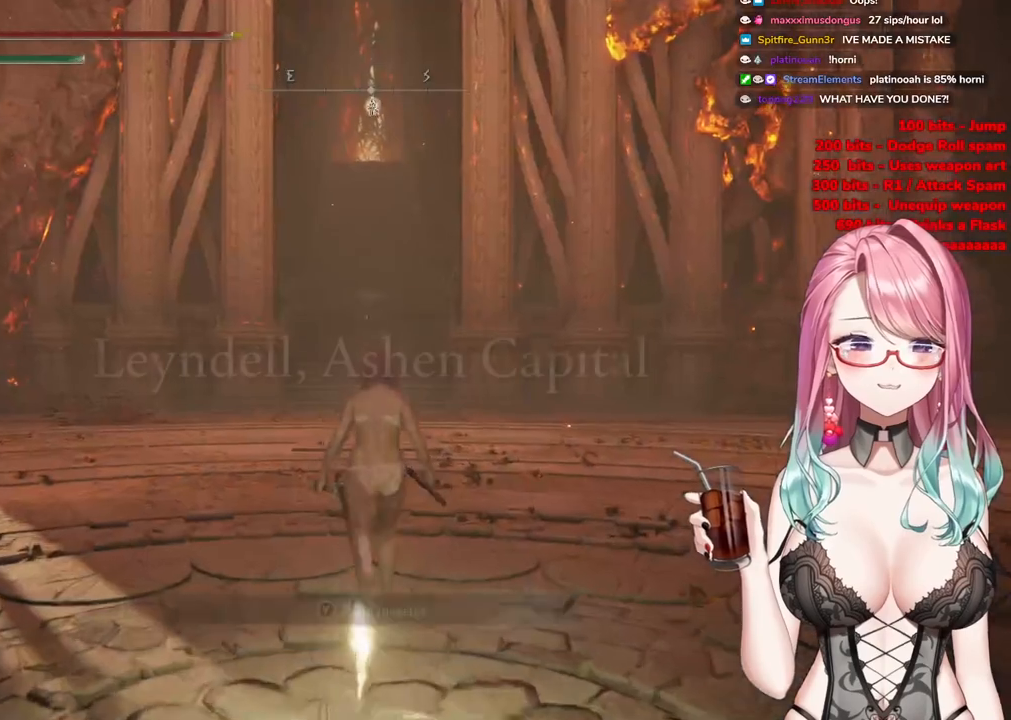
{"buttons": ["CIRCLE"], "left_stick": "up", "right_stick": "center", "events": []}
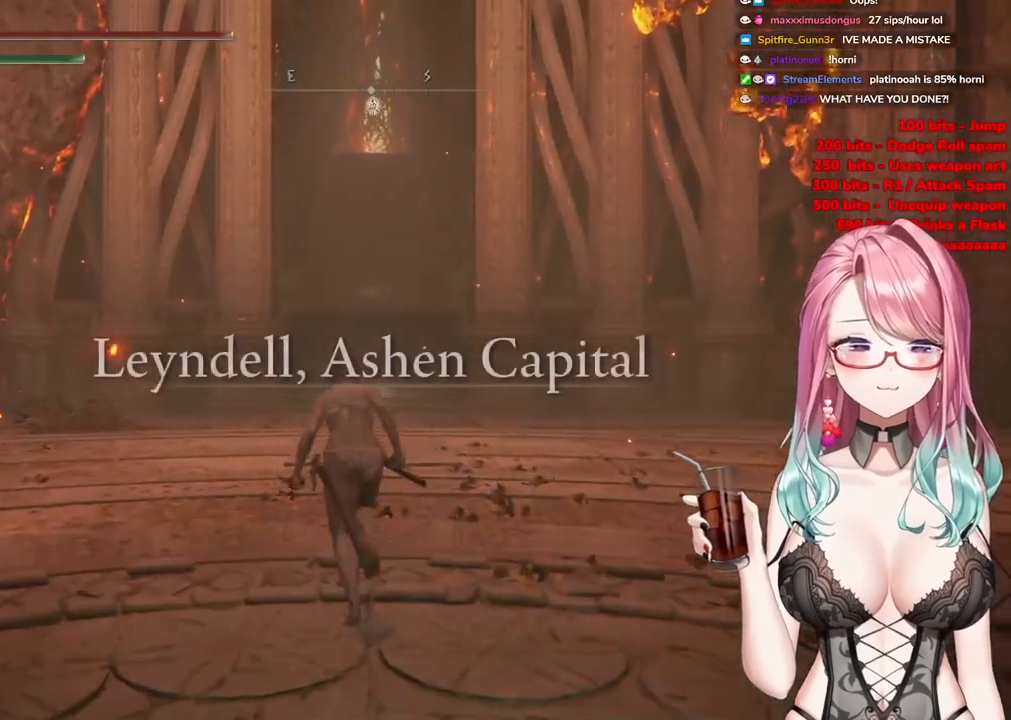
{"buttons": ["CIRCLE"], "left_stick": "up", "right_stick": "center", "events": []}
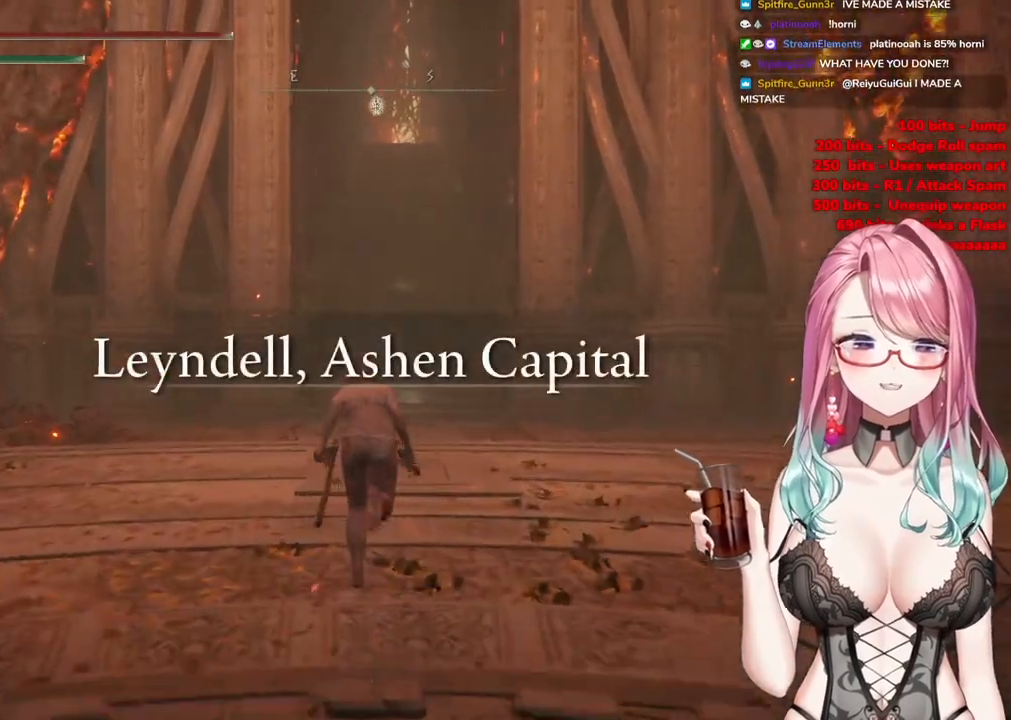
{"buttons": ["CIRCLE"], "left_stick": "up", "right_stick": "center", "events": []}
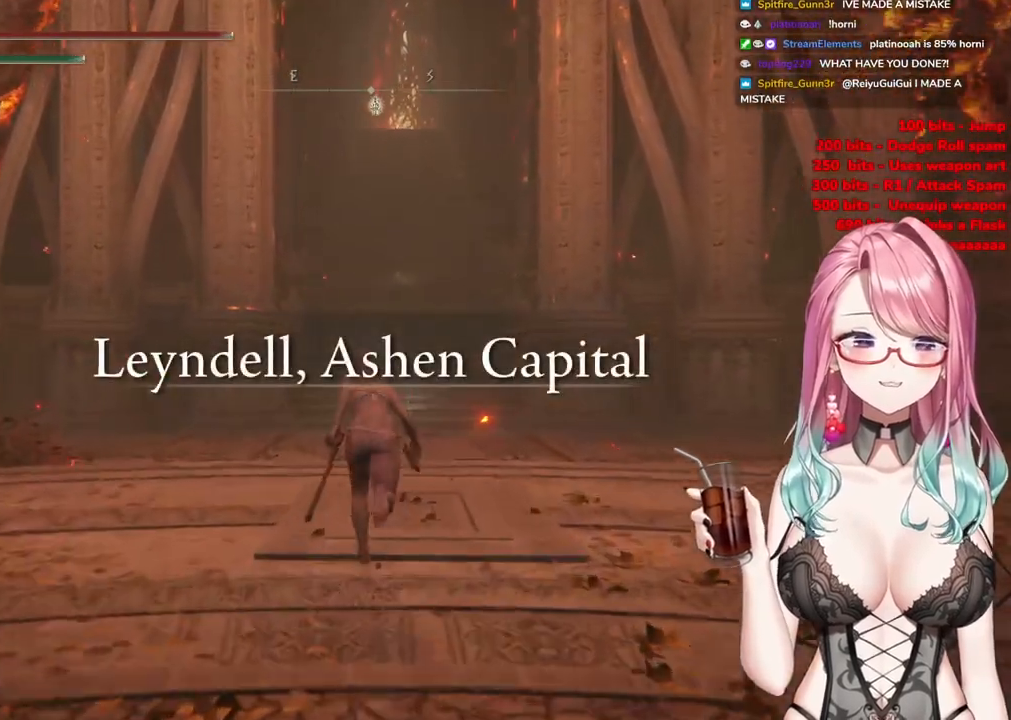
{"buttons": ["CIRCLE"], "left_stick": "up", "right_stick": "center", "events": []}
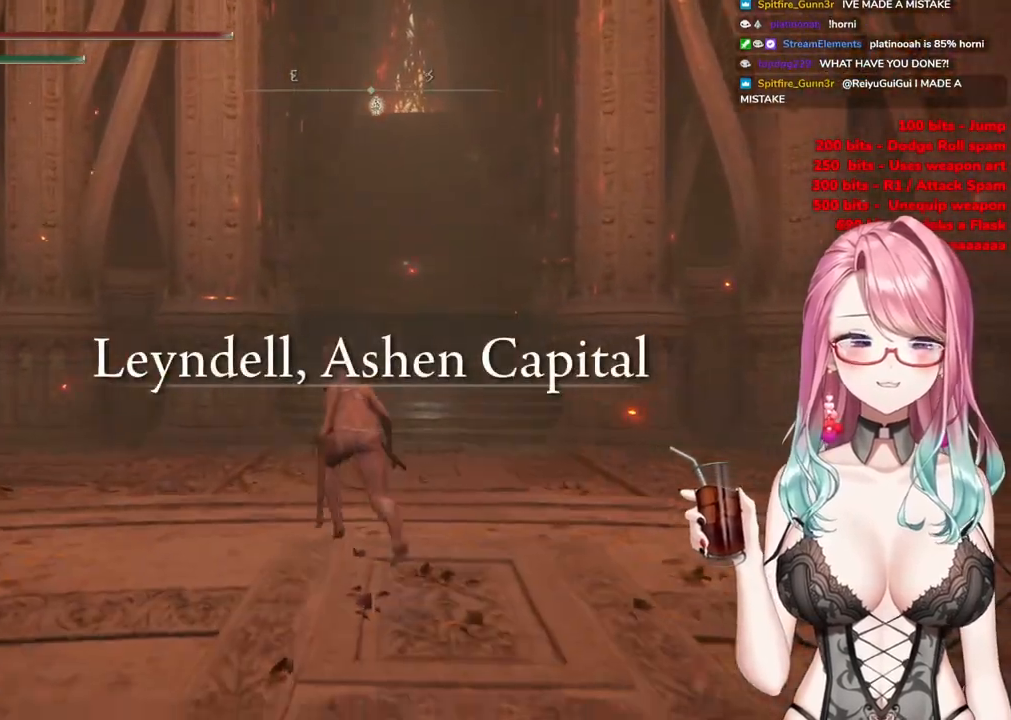
{"buttons": ["CIRCLE"], "left_stick": "up", "right_stick": "center", "events": [[151, "left_stick", "up-right"], [501, "left_stick", "up"]]}
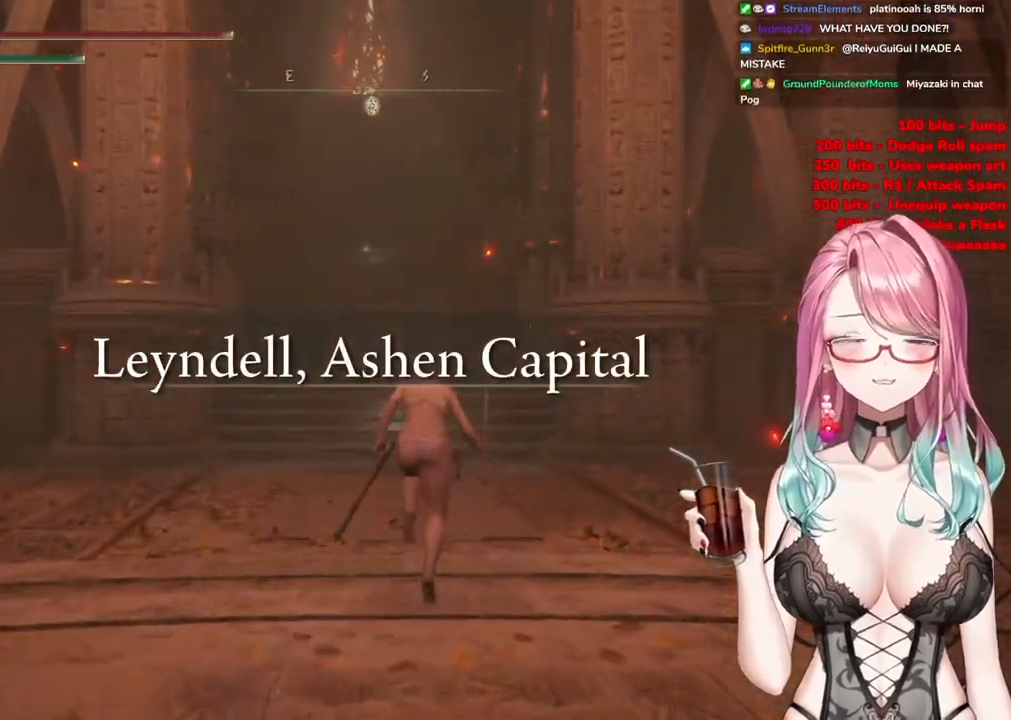
{"buttons": ["CIRCLE"], "left_stick": "up", "right_stick": "center", "events": []}
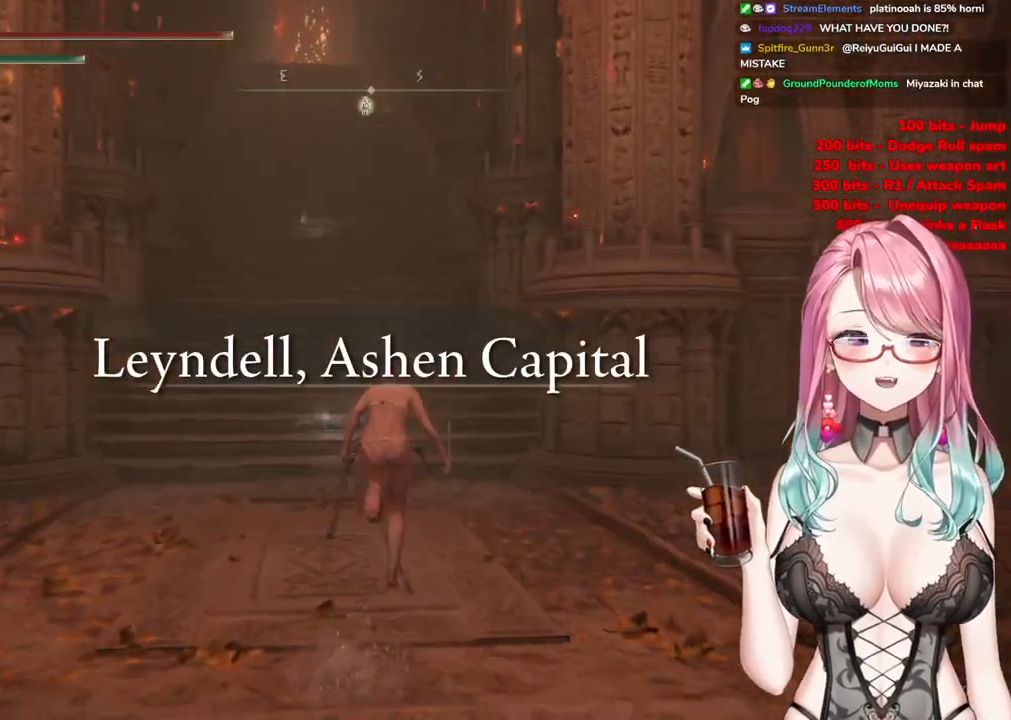
{"buttons": ["CIRCLE"], "left_stick": "up", "right_stick": "center", "events": []}
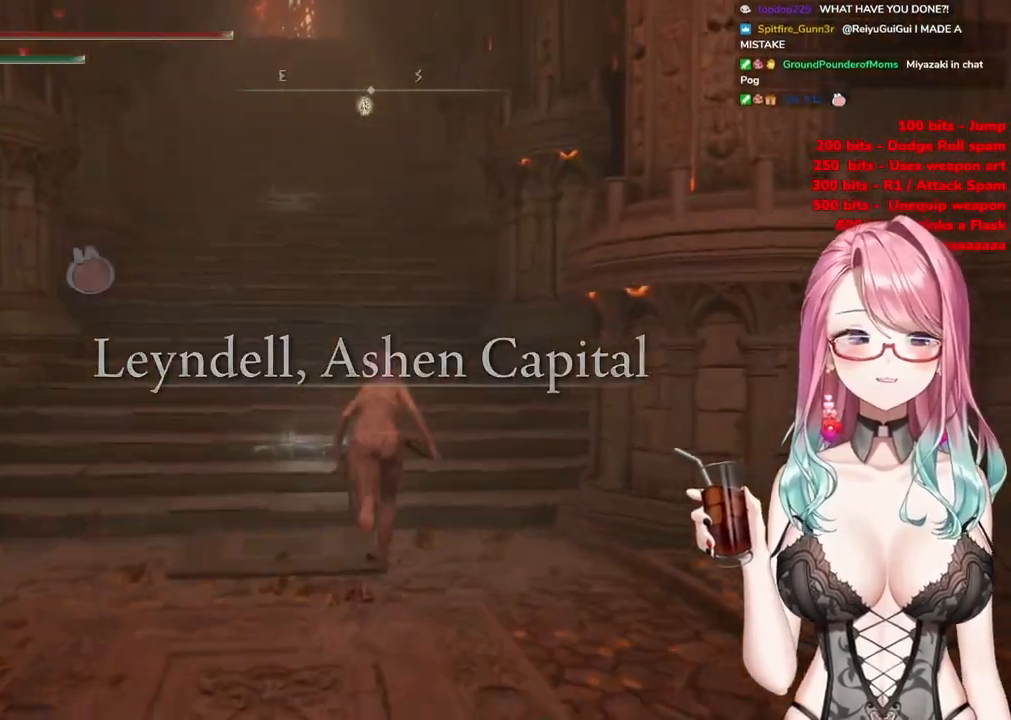
{"buttons": ["CIRCLE"], "left_stick": "up", "right_stick": "center", "events": []}
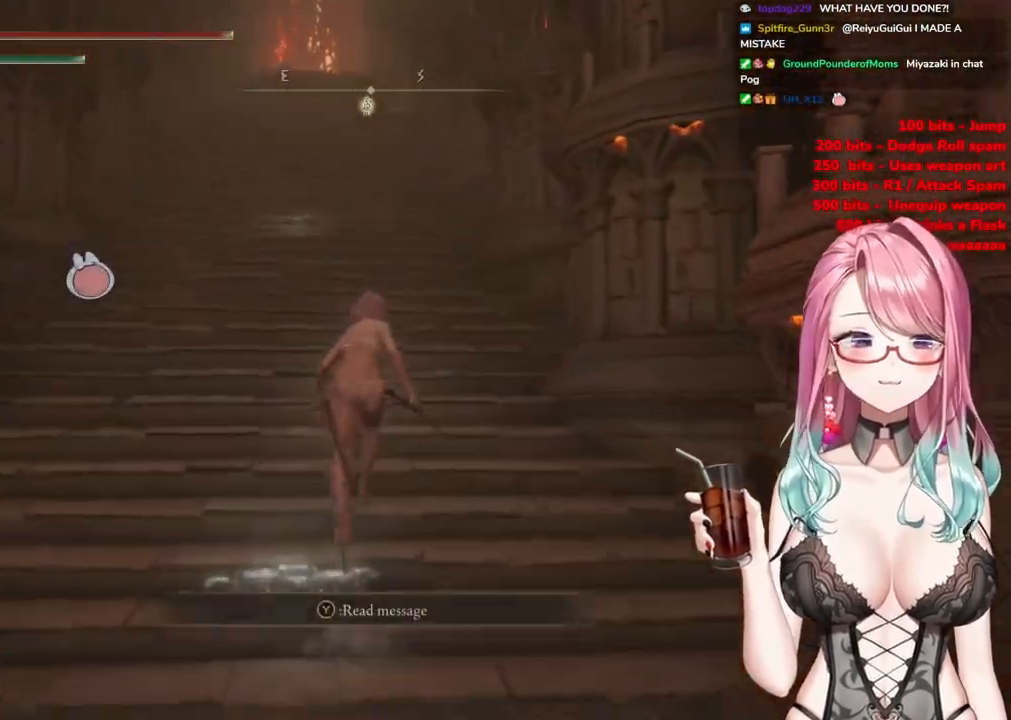
{"buttons": ["CIRCLE"], "left_stick": "up", "right_stick": "center", "events": []}
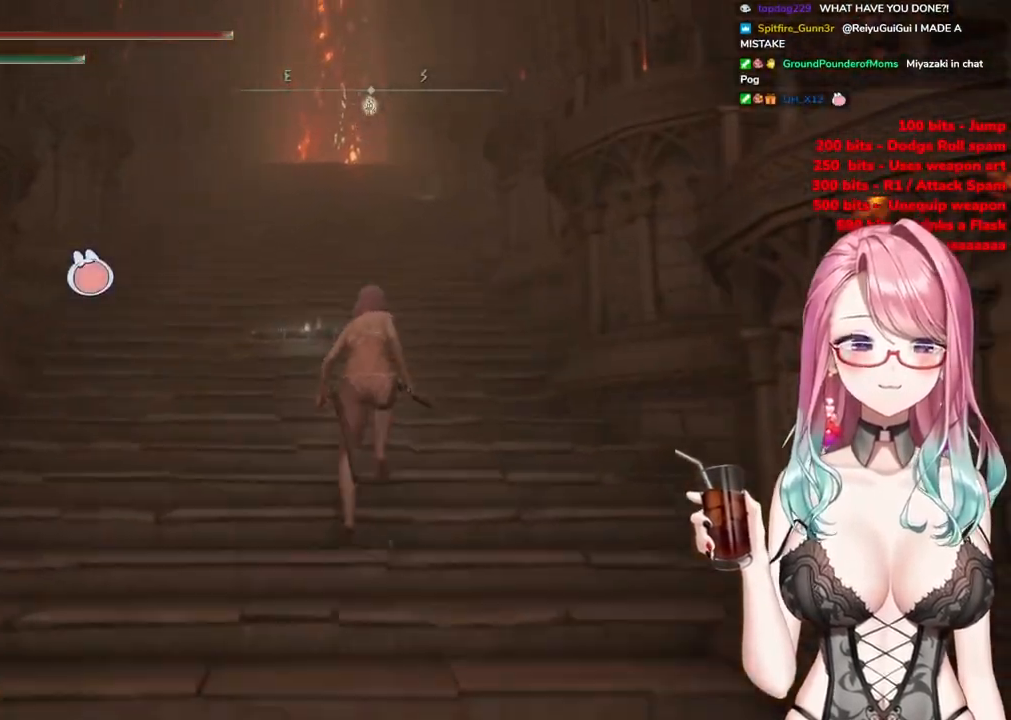
{"buttons": ["CIRCLE"], "left_stick": "up", "right_stick": "center", "events": []}